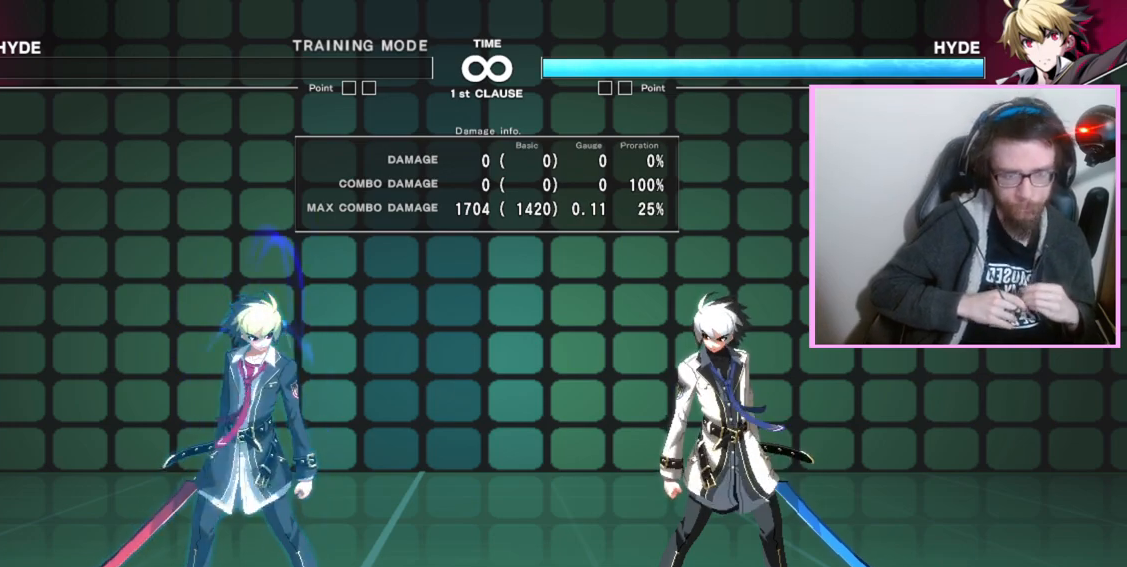
Gameplay with a controller (arcade stick); each line is a JSON object with the inputs held at the frame after it (dt_ms = milliseconds from this image to that frame). "events" lists button and stick changes between this image and that frame as [ms after this image, input, new state], when the widget could be followed in between. Not read: L3 R3.
{"dt_ms": 500, "buttons": ["B"], "events": [[450, "B", "down"]]}
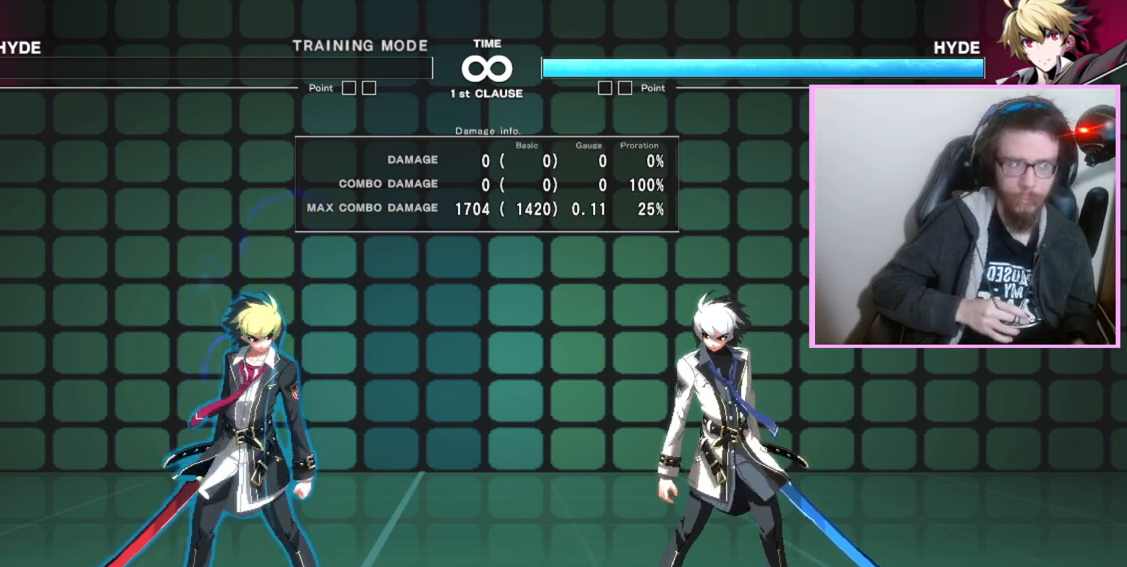
{"dt_ms": 500, "buttons": [], "events": [[283, "B", "up"]]}
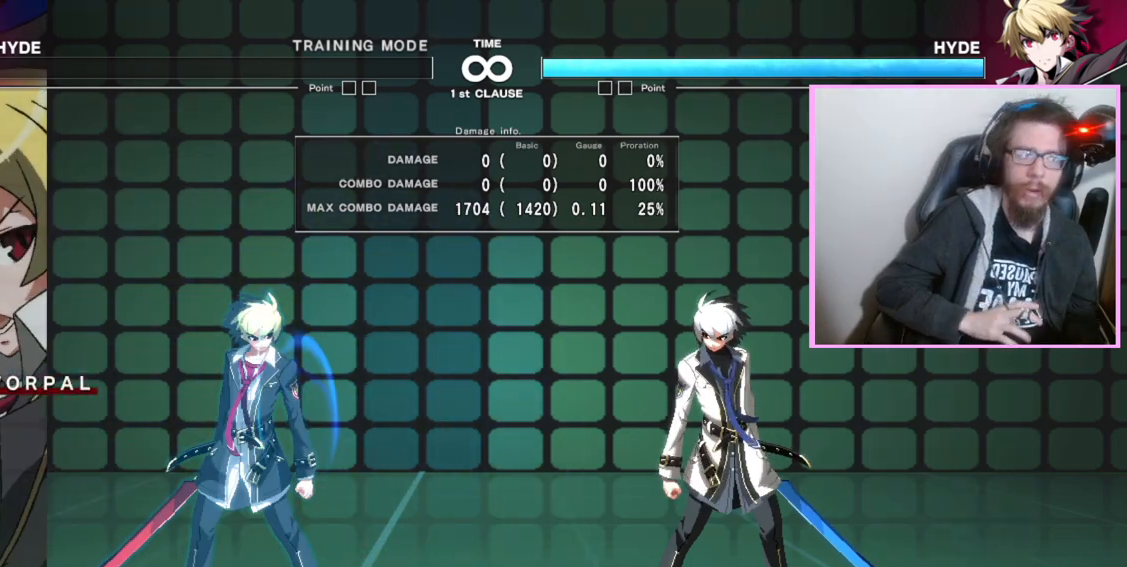
{"dt_ms": 500, "buttons": [], "events": []}
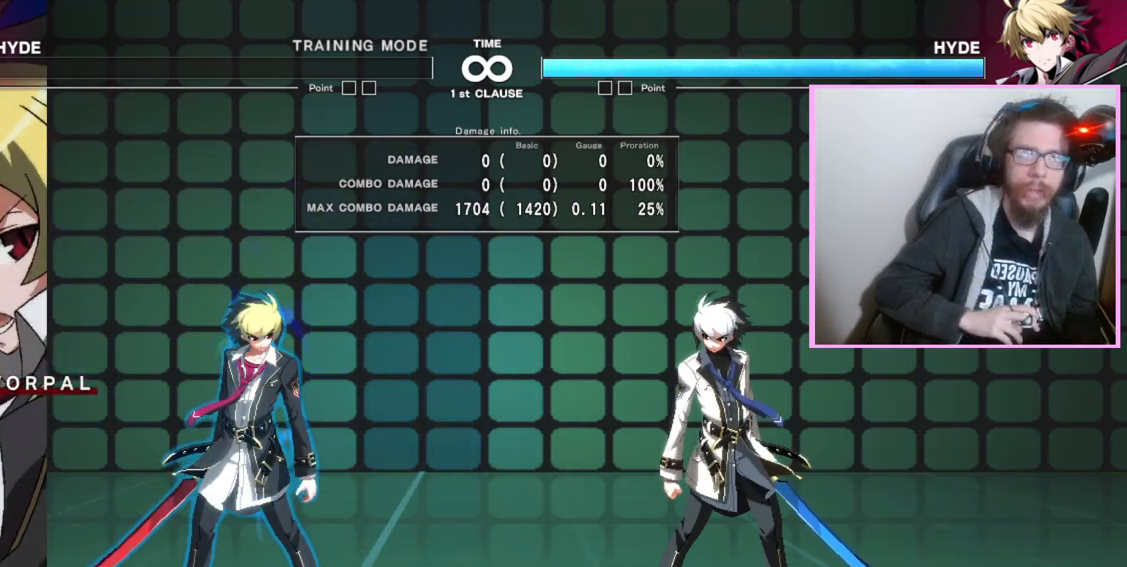
{"dt_ms": 500, "buttons": [], "events": []}
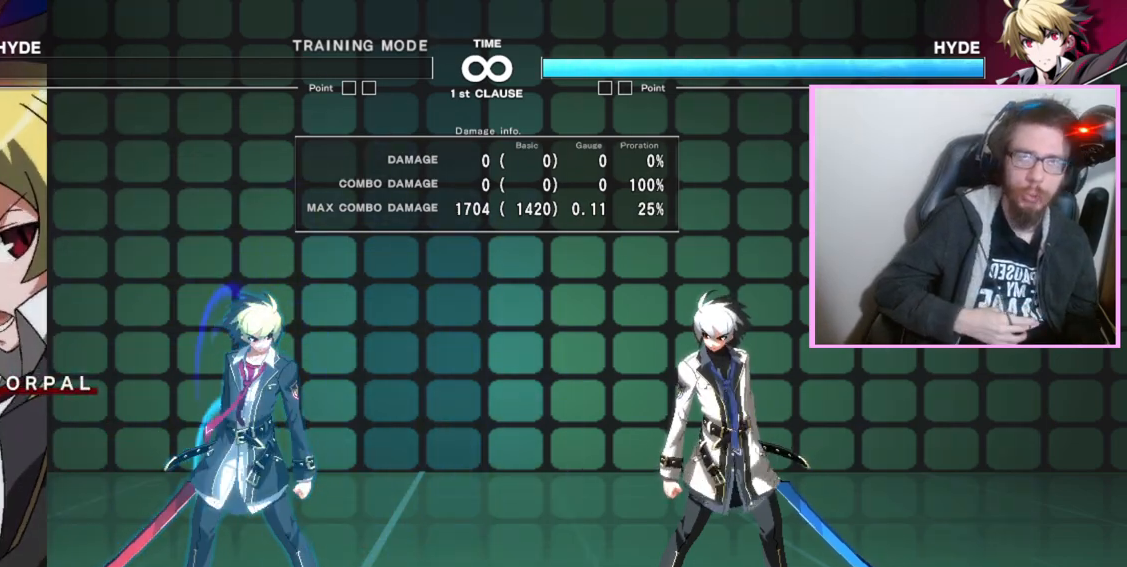
{"dt_ms": 1000, "buttons": []}
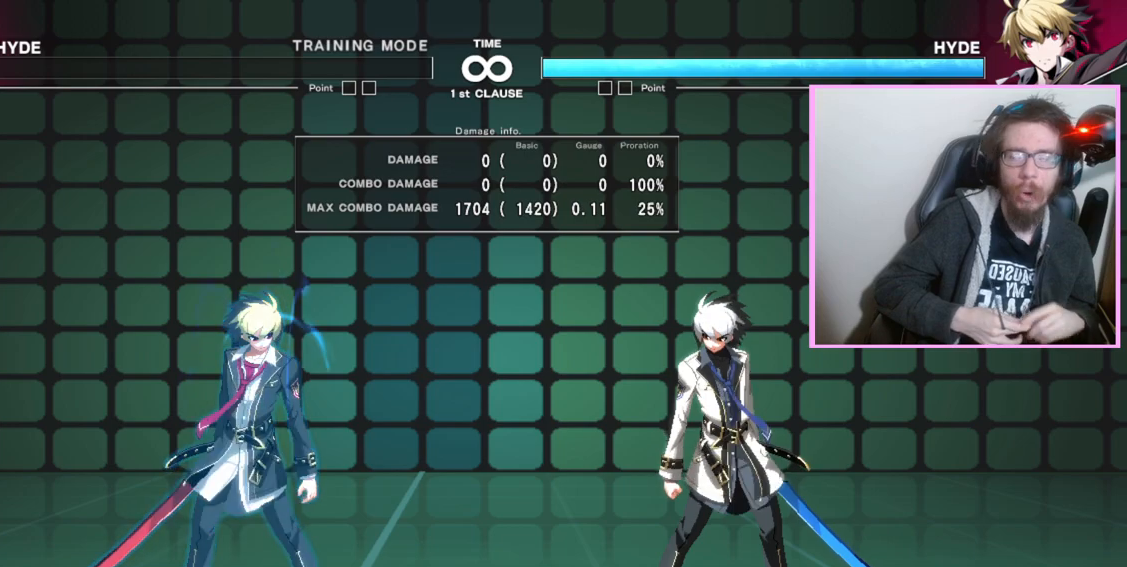
{"dt_ms": 500, "buttons": [], "events": []}
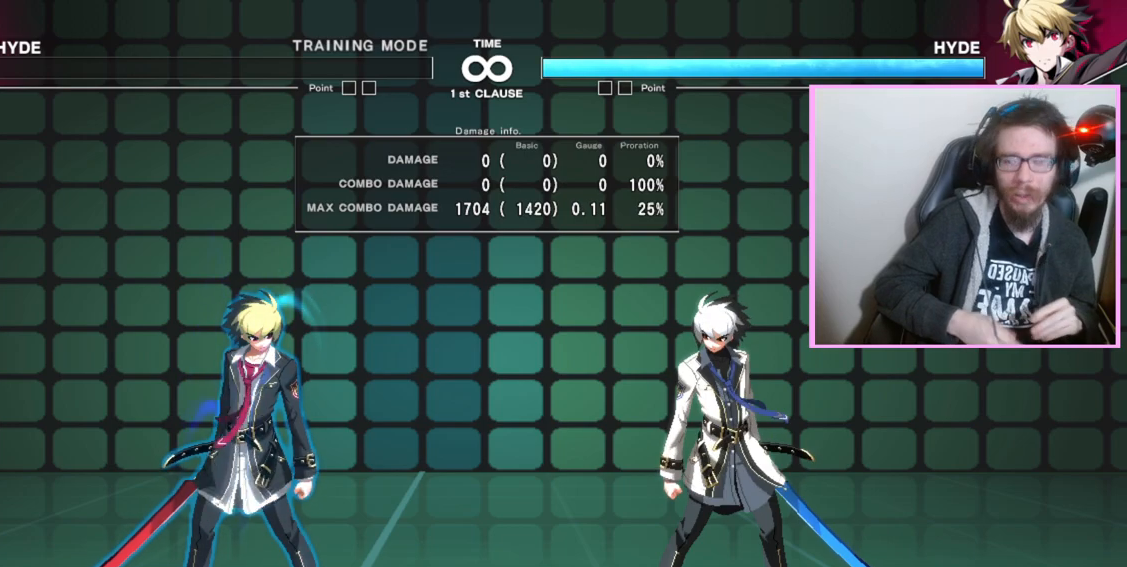
{"dt_ms": 1000, "buttons": []}
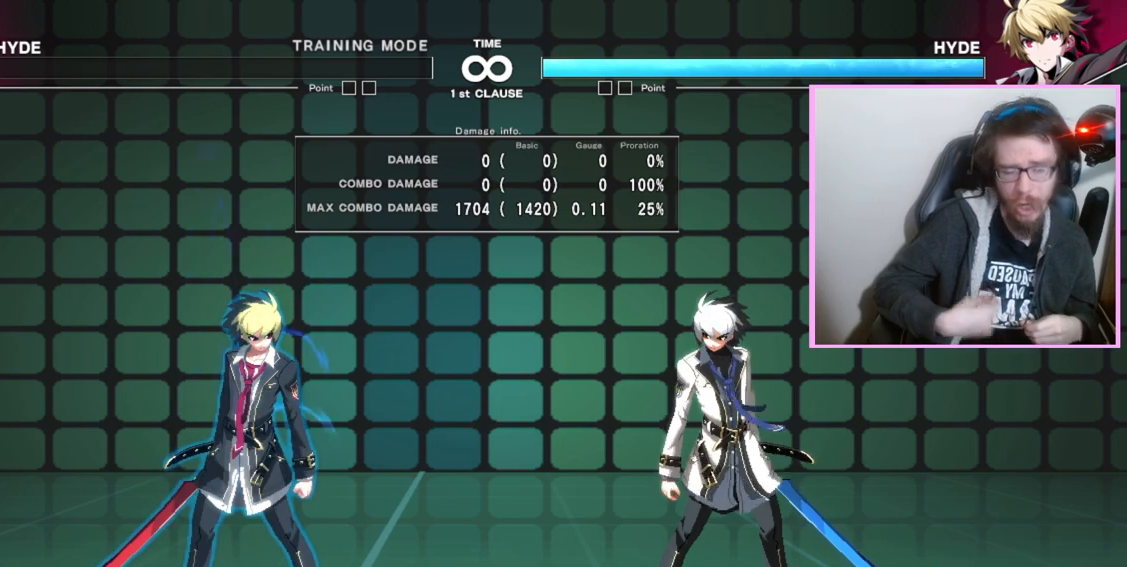
{"dt_ms": 500, "buttons": [], "events": []}
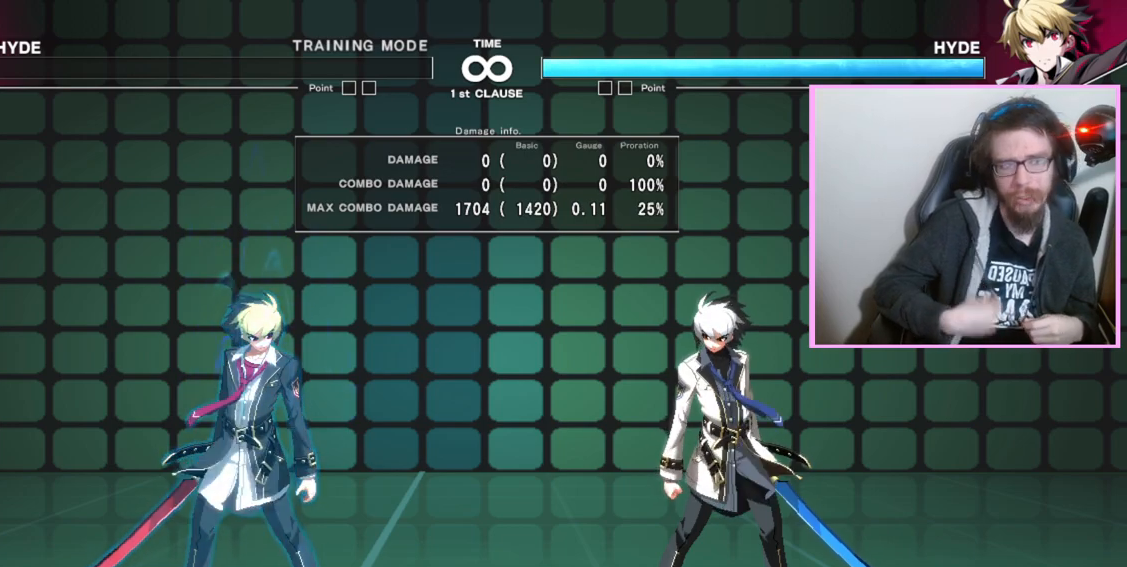
{"dt_ms": 500, "buttons": [], "events": []}
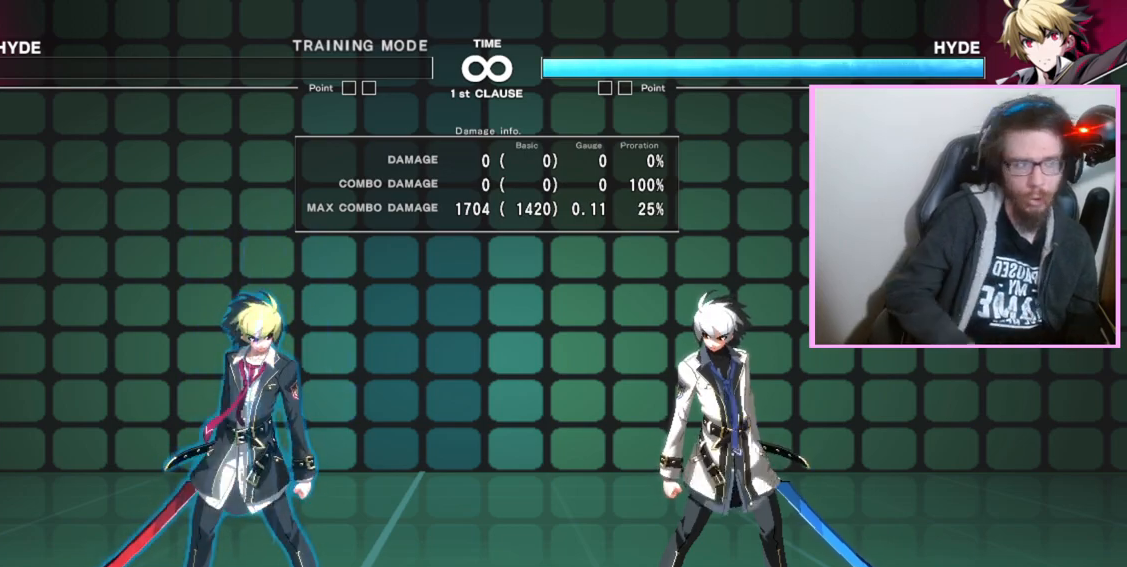
{"dt_ms": 500, "buttons": [], "events": []}
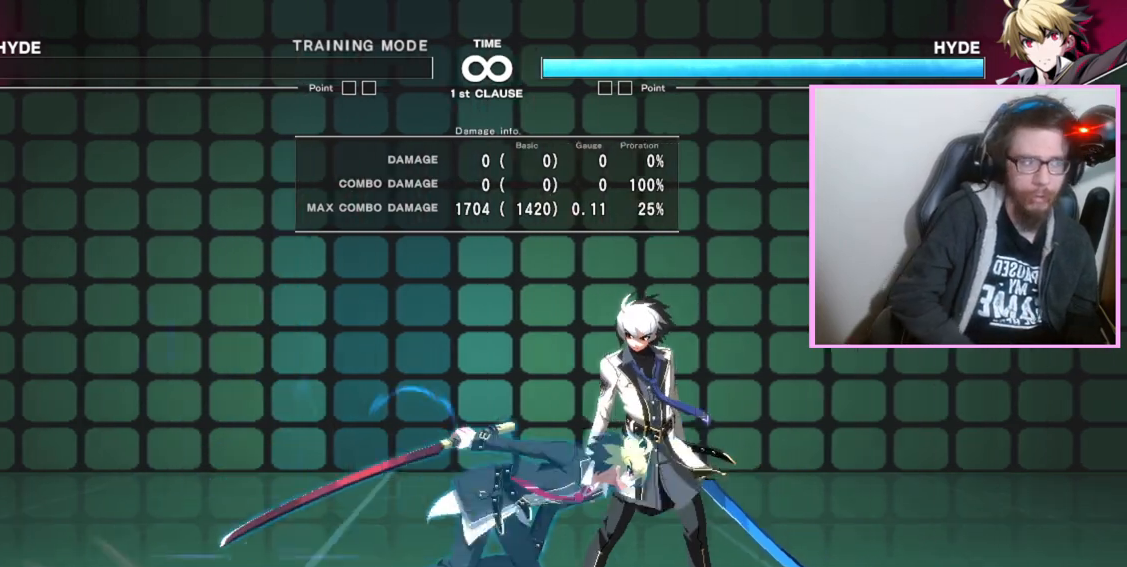
{"dt_ms": 500, "buttons": ["DPAD_DOWN"], "events": [[317, "DPAD_DOWN", "down"], [333, "A", "down"], [433, "A", "up"]]}
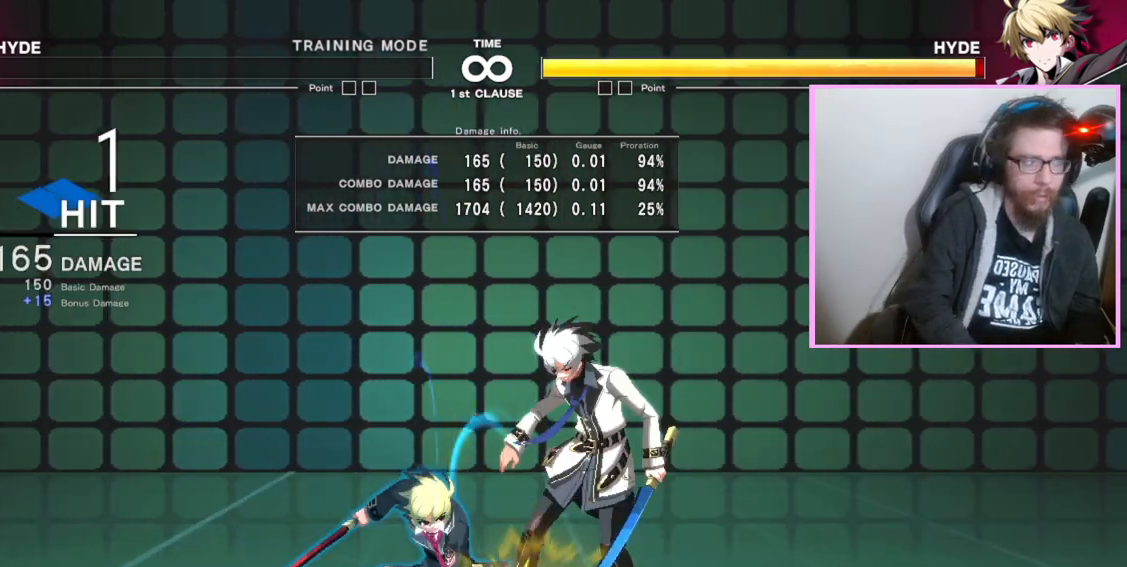
{"dt_ms": 500, "buttons": [], "events": [[233, "DPAD_DOWN", "up"], [300, "A", "down"], [367, "A", "up"]]}
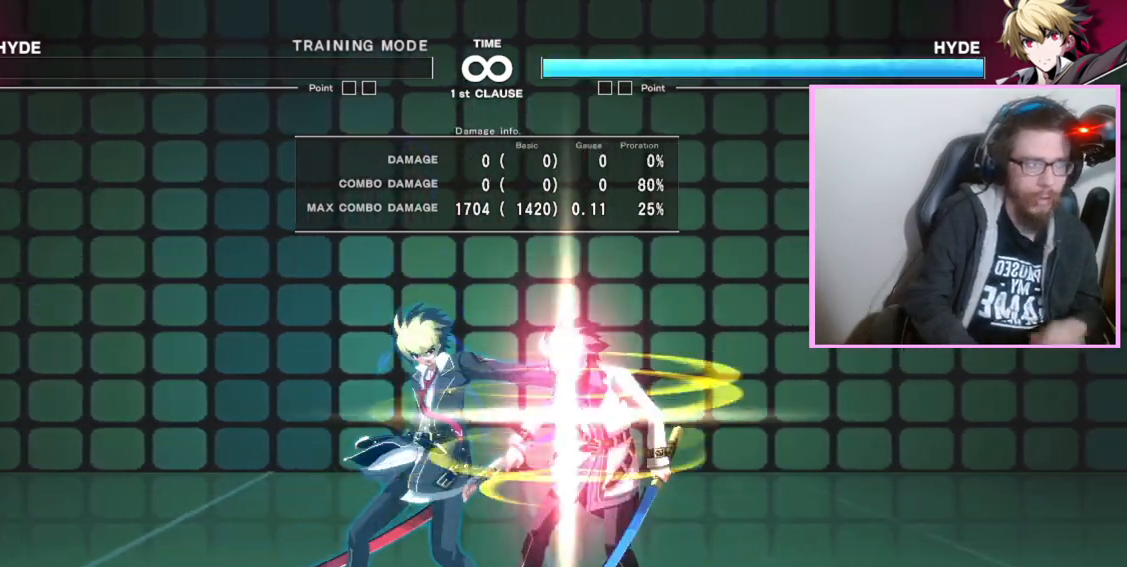
{"dt_ms": 500, "buttons": [], "events": []}
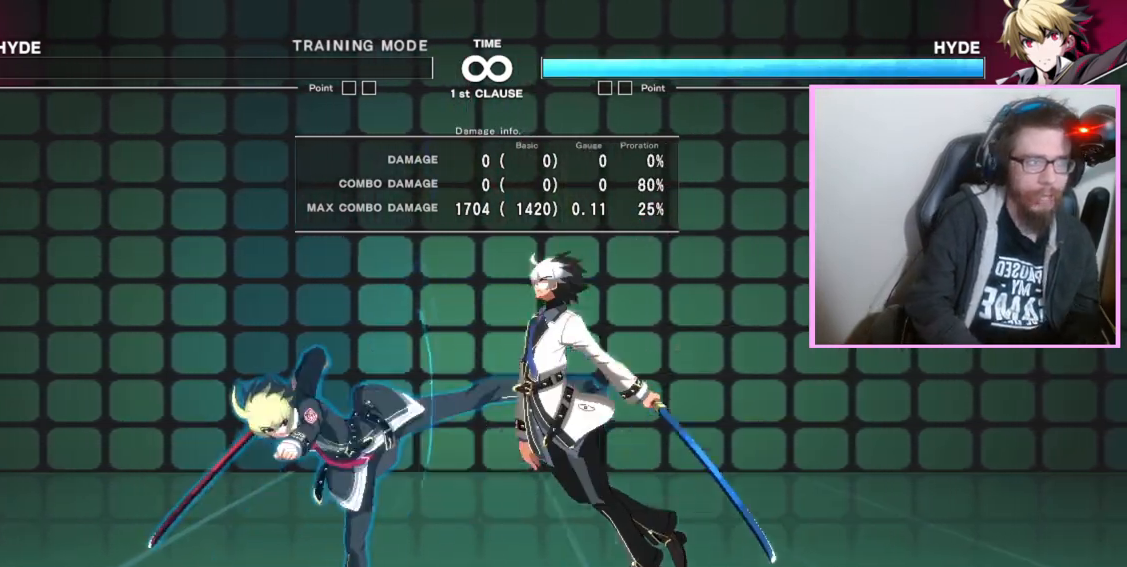
{"dt_ms": 500, "buttons": ["B"], "events": [[467, "B", "down"]]}
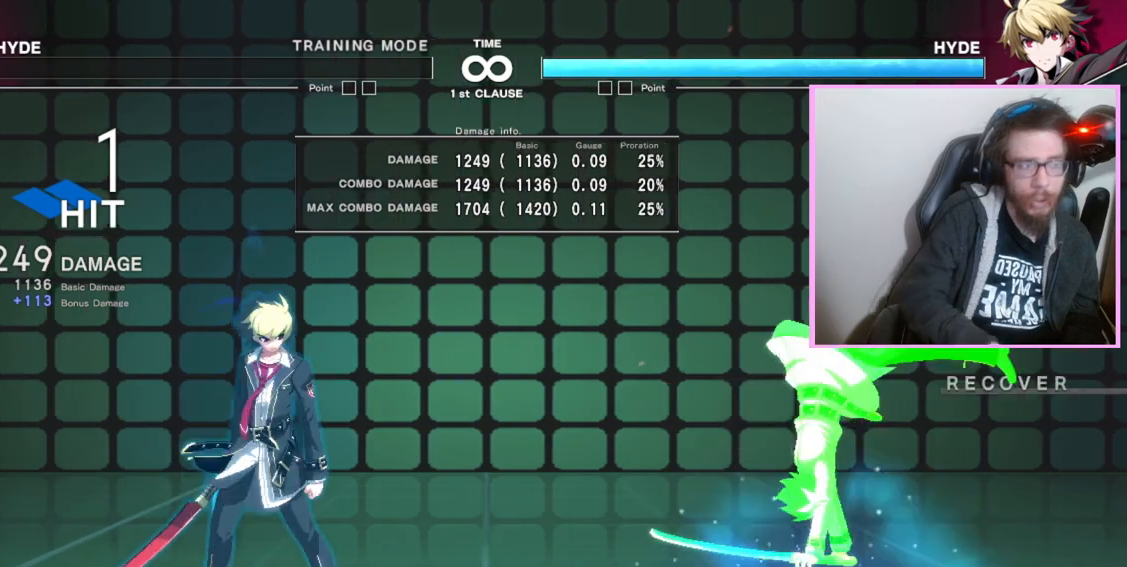
{"dt_ms": 500, "buttons": [], "events": [[50, "B", "up"]]}
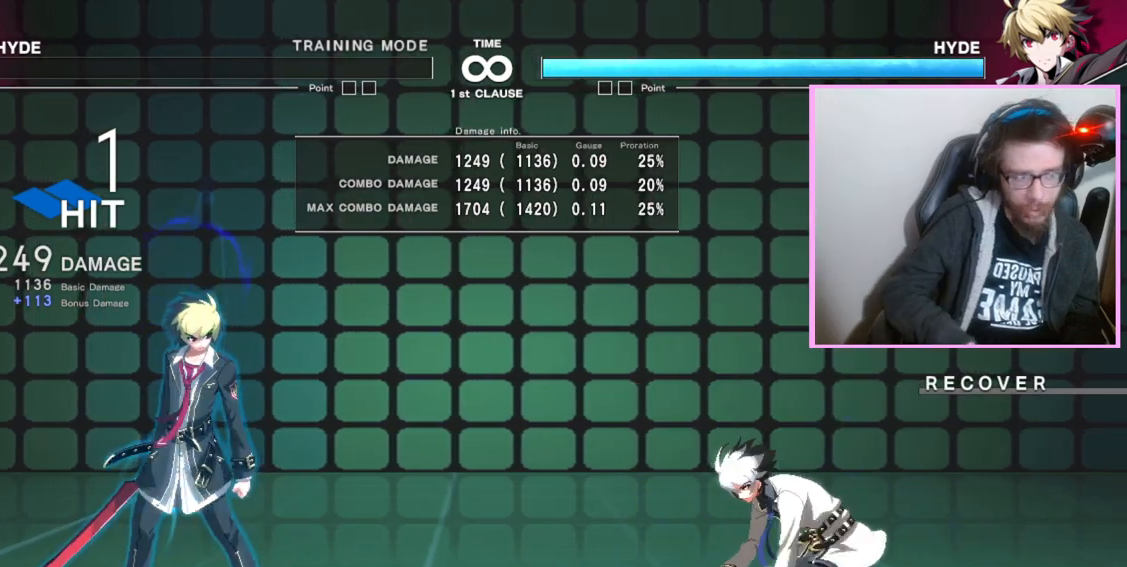
{"dt_ms": 500, "buttons": [], "events": []}
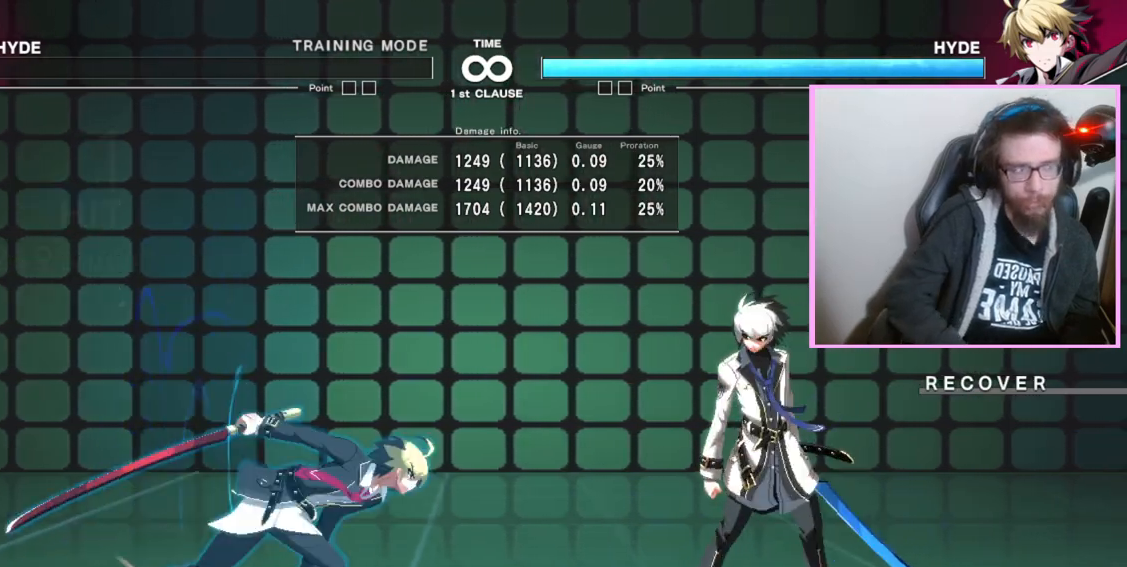
{"dt_ms": 500, "buttons": ["DPAD_DOWN"], "events": [[333, "DPAD_DOWN", "down"]]}
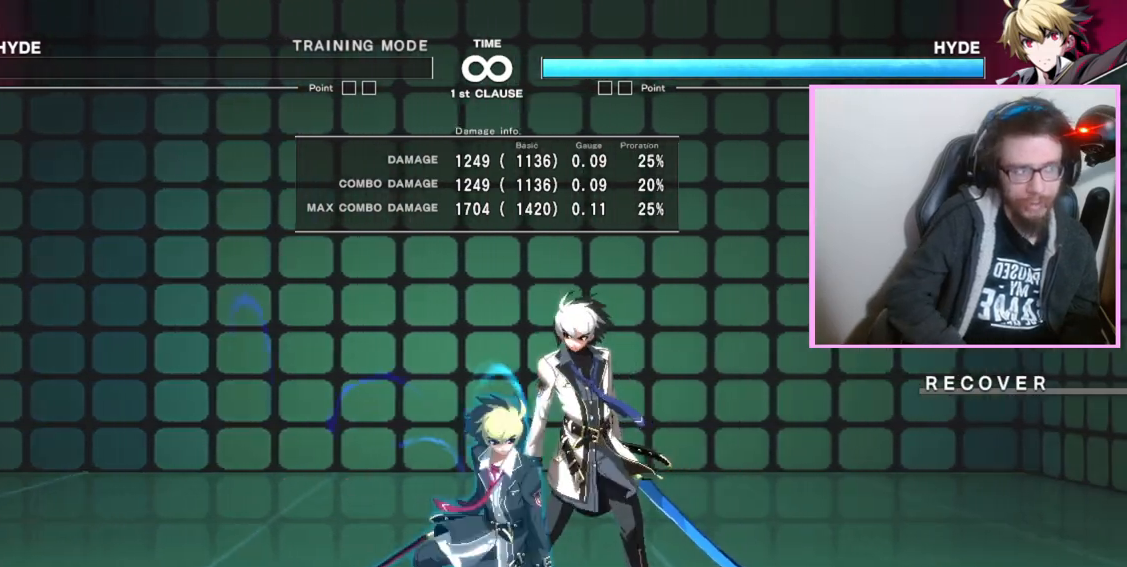
{"dt_ms": 500, "buttons": [], "events": [[83, "A", "down"], [233, "A", "up"], [333, "DPAD_DOWN", "up"]]}
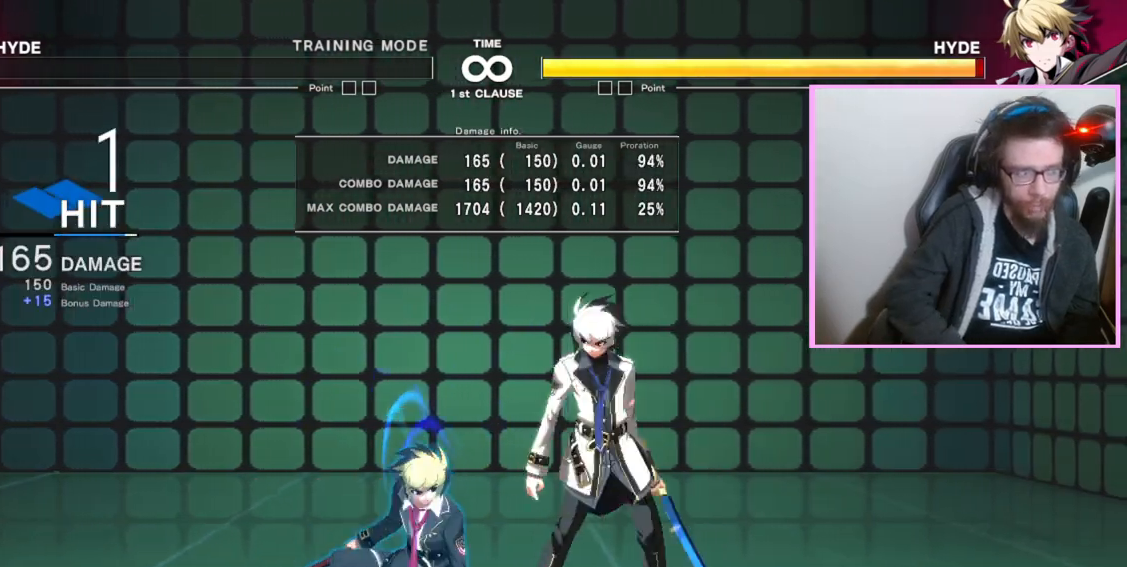
{"dt_ms": 500, "buttons": [], "events": [[167, "A", "down"], [217, "A", "up"]]}